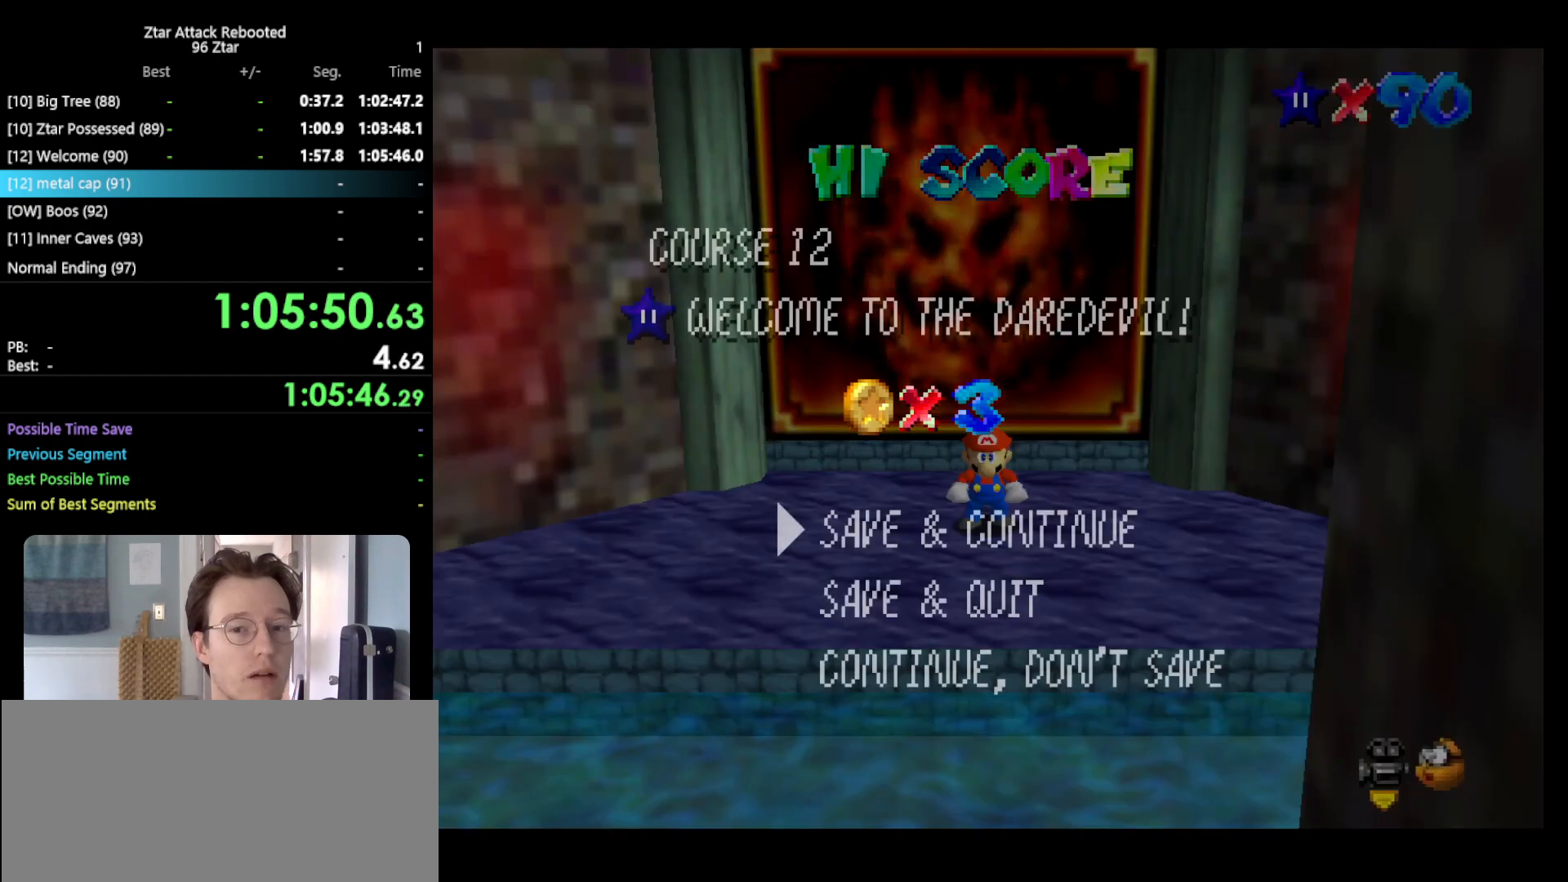
Gameplay with a controller (Nintendo layout); each line is a JSON object with the inputs held at the frame after it. "events" lists button and stick changes between this image and that frame as [ms after this image, input, new state], when the widget could be followed in between. Not read: L3 R3.
{"buttons": ["A", "Z"], "left_stick": "up", "events": [[150, "A", "down"], [150, "left_stick", "up"], [217, "A", "up"], [417, "Z", "down"], [467, "A", "down"]]}
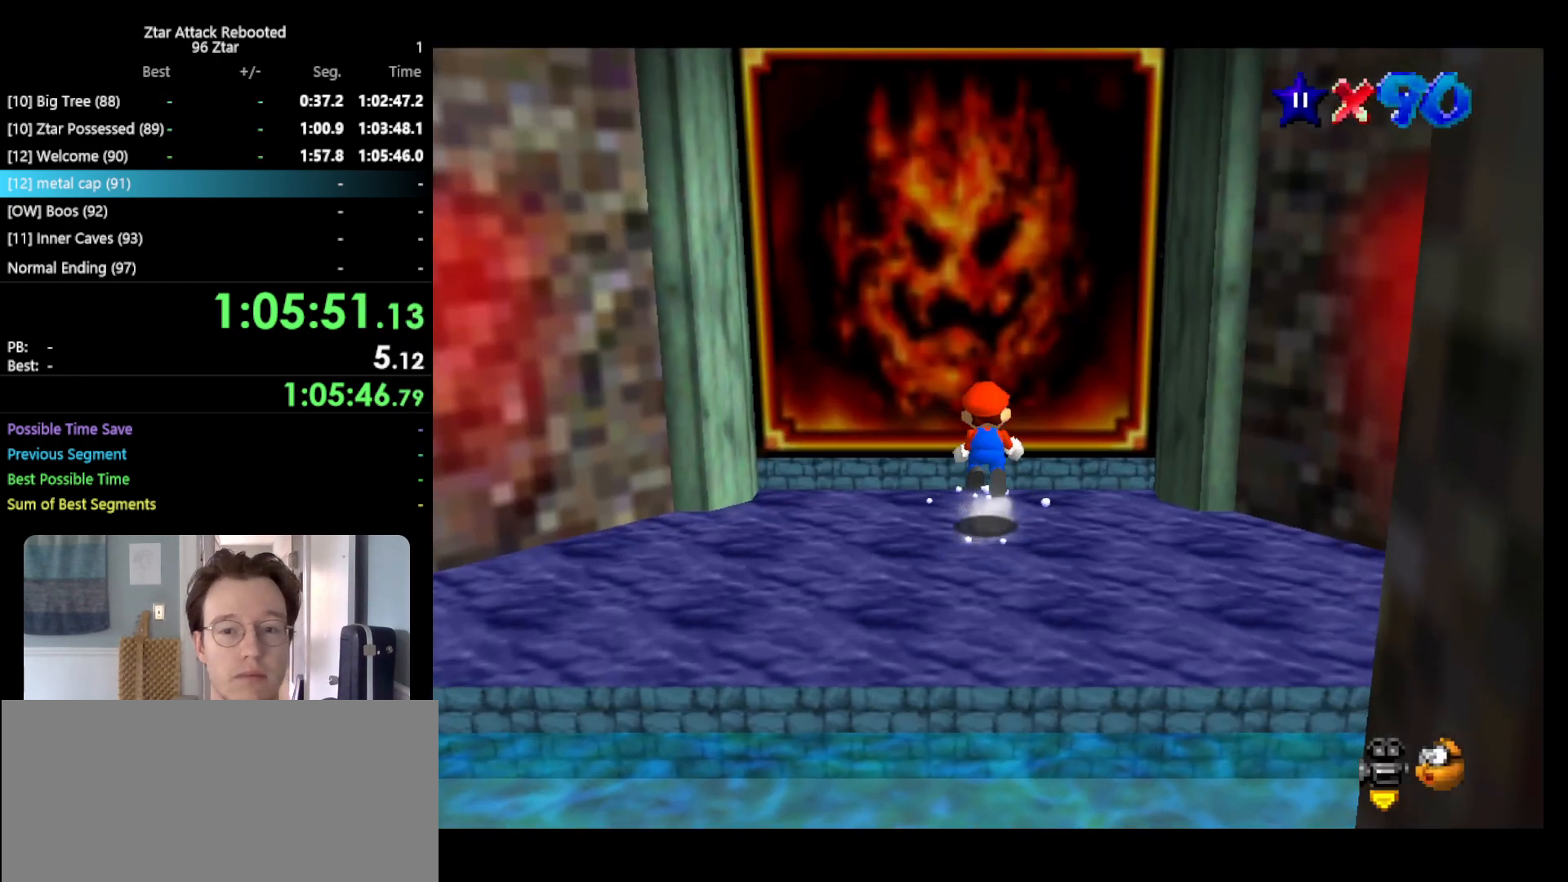
{"buttons": [], "left_stick": "center", "events": [[467, "Z", "up"], [500, "A", "up"], [500, "left_stick", "center"]]}
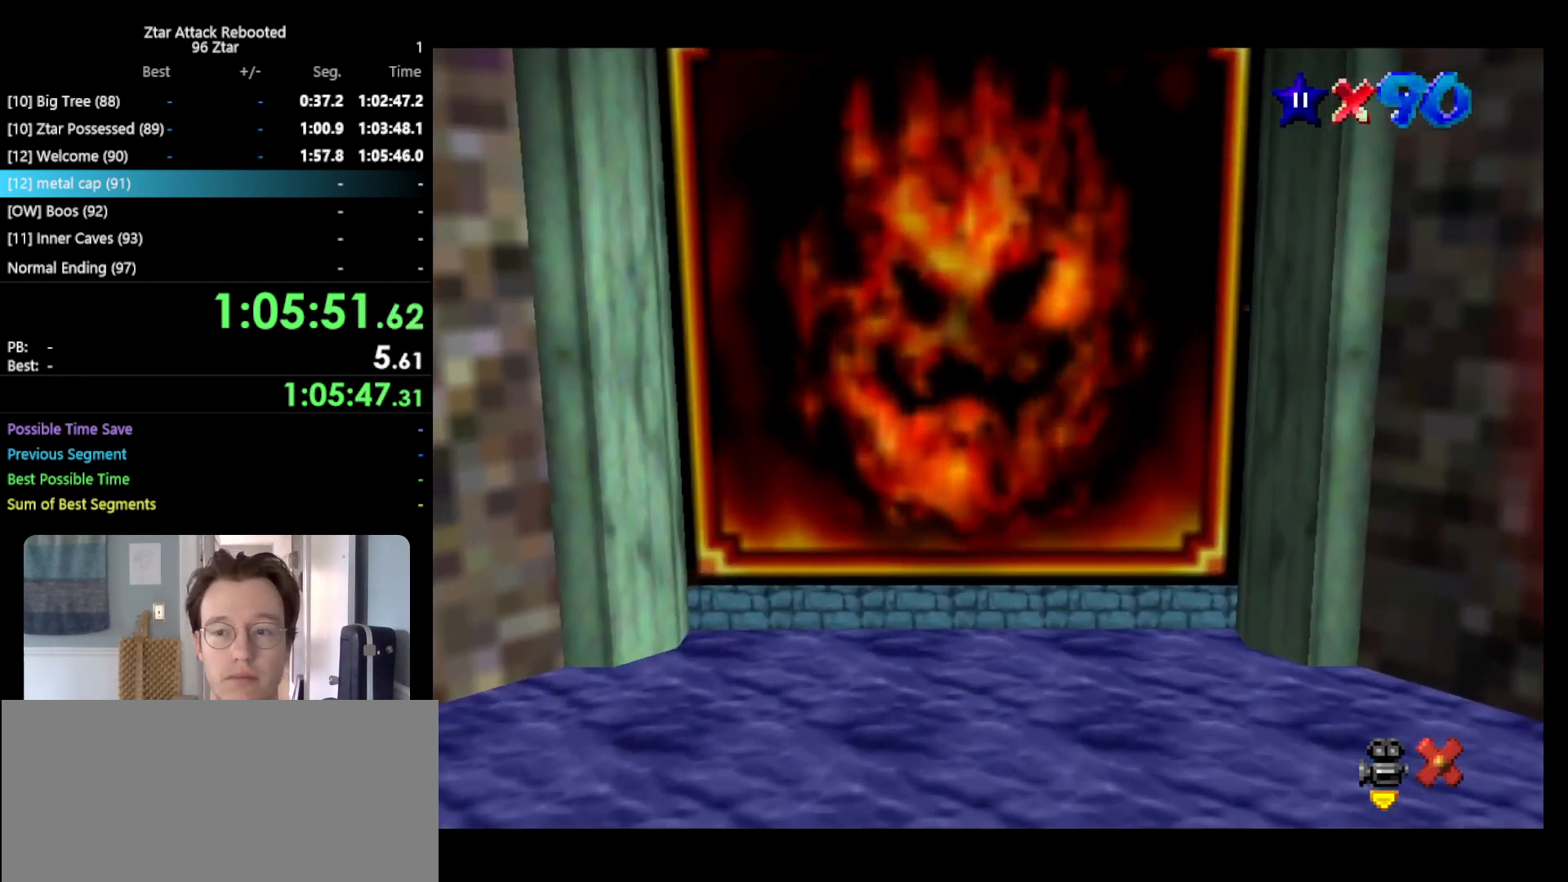
{"buttons": [], "left_stick": "center", "events": []}
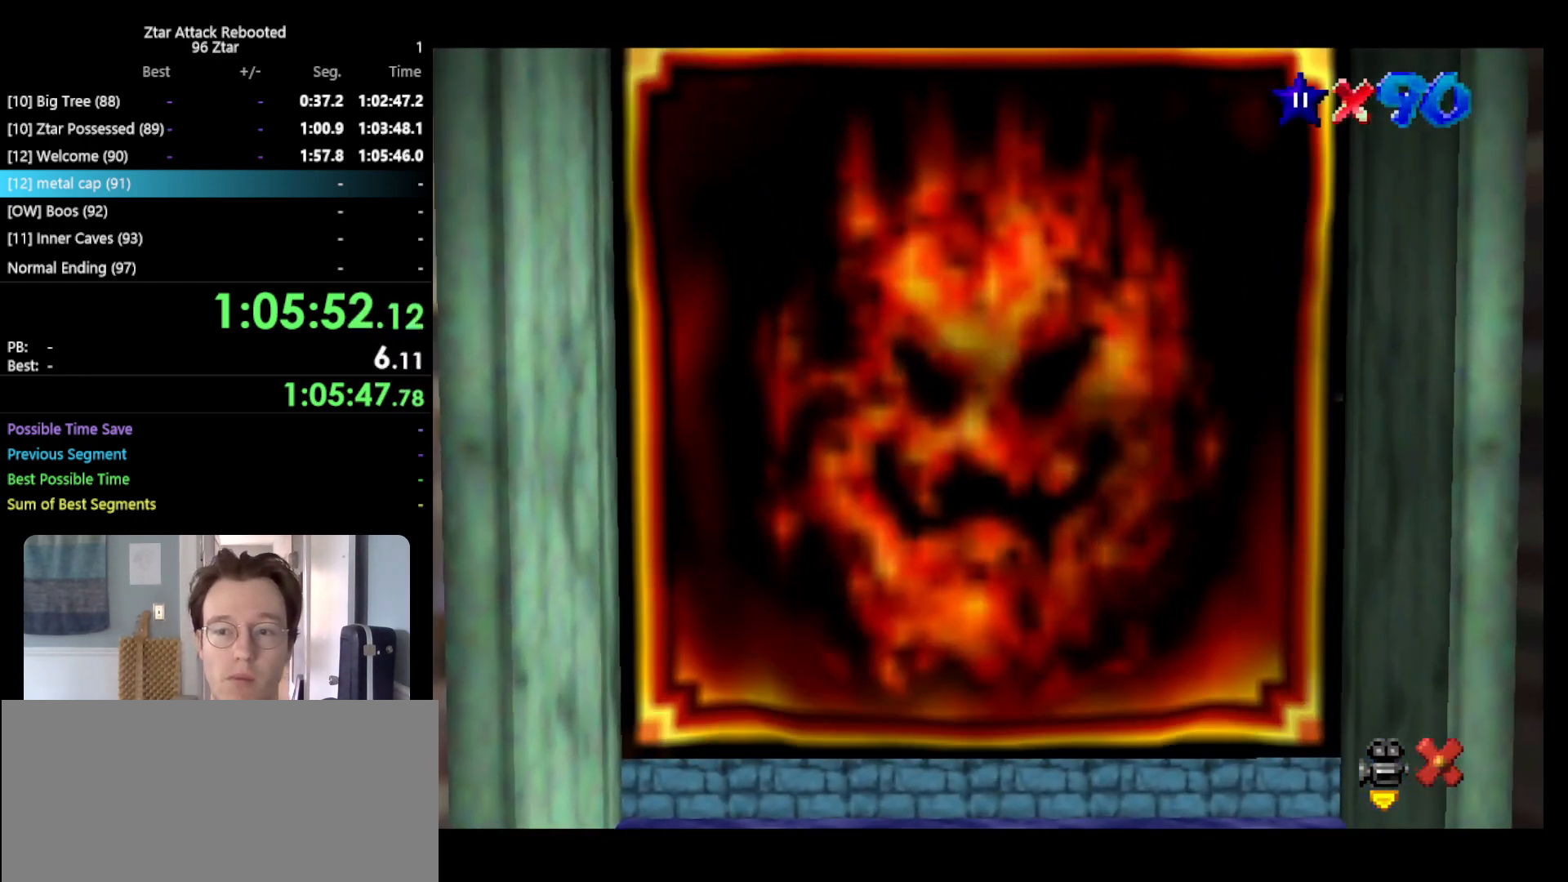
{"buttons": ["START"], "left_stick": "center", "events": [[17, "START", "down"], [133, "A", "down"], [133, "B", "down"], [167, "START", "up"], [233, "A", "up"], [233, "B", "up"], [233, "START", "down"], [333, "A", "down"], [367, "START", "up"], [400, "B", "down"], [450, "A", "up"], [450, "B", "up"], [450, "START", "down"]]}
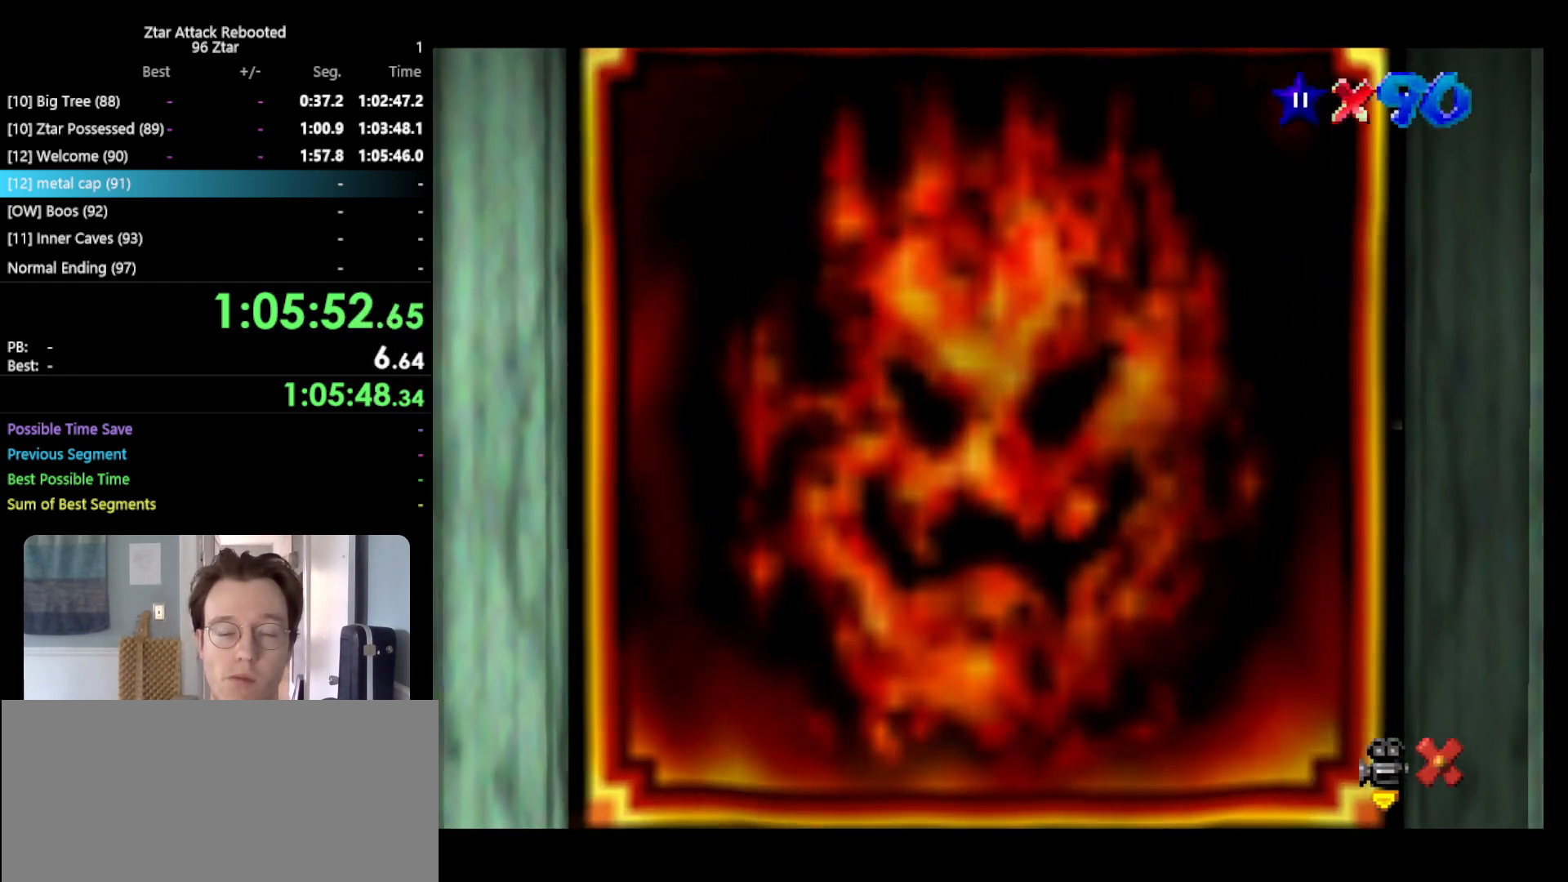
{"buttons": ["A"], "left_stick": "center", "events": [[17, "START", "up"], [117, "A", "down"], [150, "A", "up"], [150, "START", "down"], [283, "A", "down"], [283, "START", "up"], [367, "A", "up"], [367, "START", "down"], [433, "A", "down"], [467, "START", "up"]]}
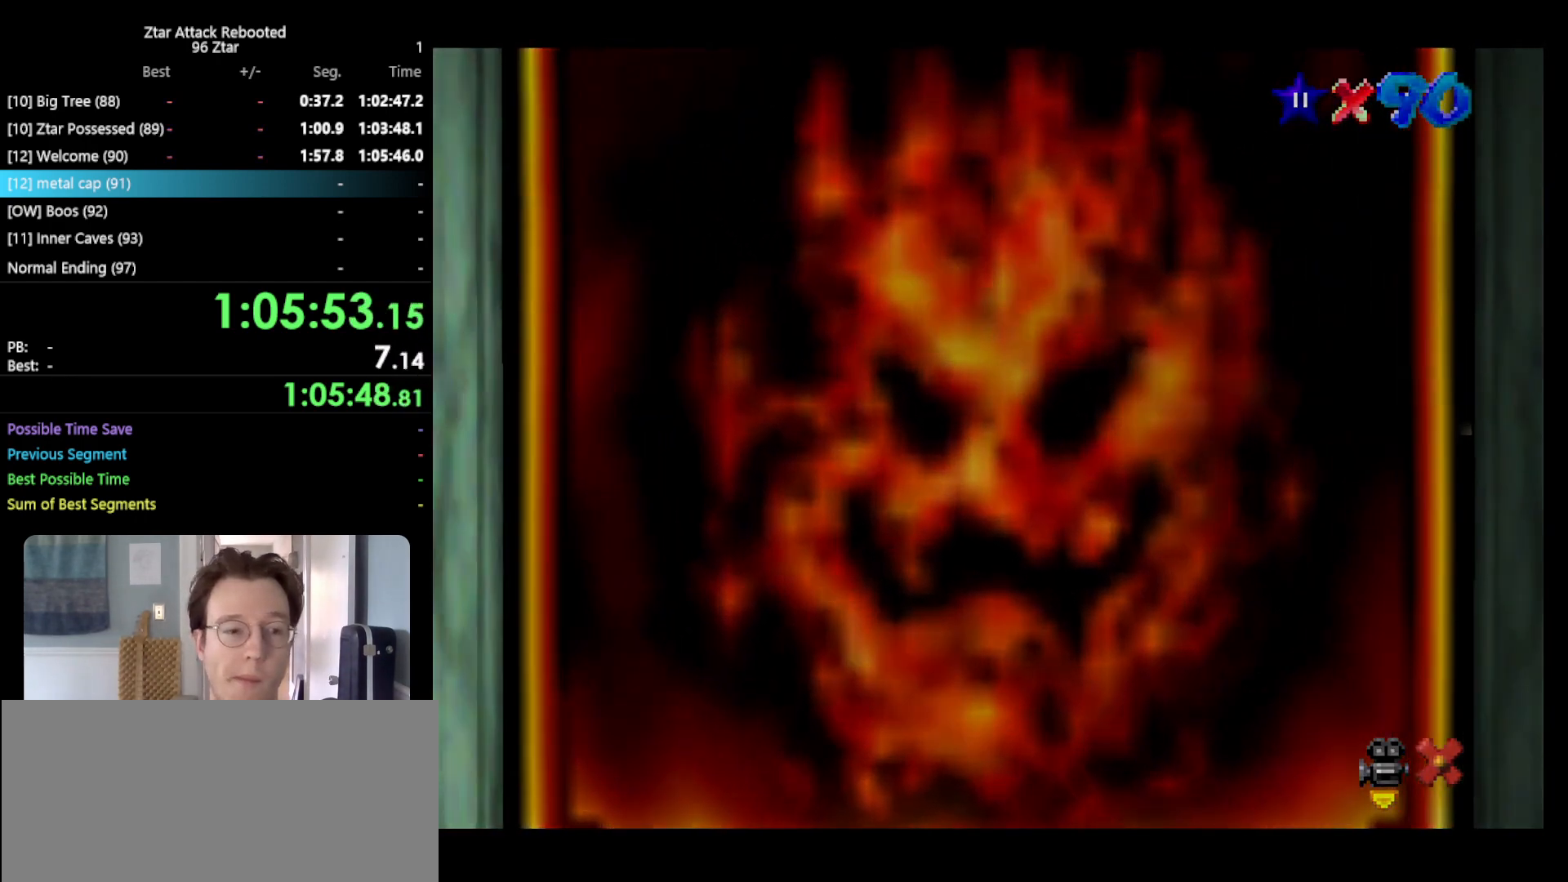
{"buttons": ["START"], "left_stick": "center", "events": [[67, "A", "up"], [67, "START", "down"], [150, "A", "down"], [183, "START", "up"], [250, "A", "up"], [250, "START", "down"], [333, "A", "down"], [383, "START", "up"], [467, "A", "up"], [467, "START", "down"]]}
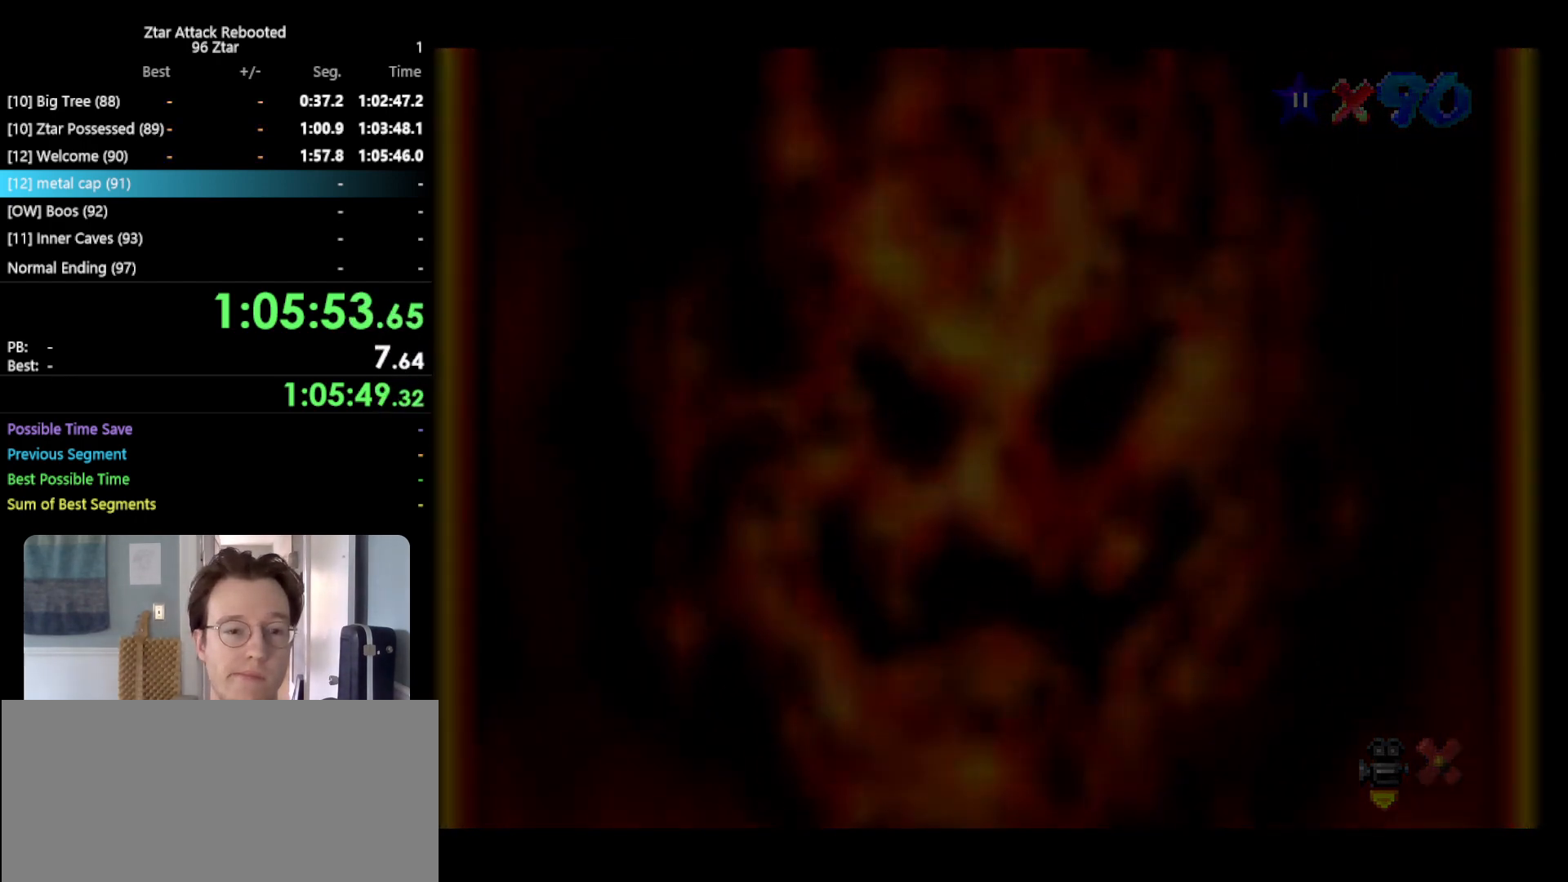
{"buttons": ["A"], "left_stick": "center", "events": [[33, "A", "down"], [100, "START", "up"], [183, "A", "up"], [183, "START", "down"], [233, "A", "down"], [300, "START", "up"], [333, "A", "up"], [350, "START", "down"], [417, "A", "down"], [450, "START", "up"]]}
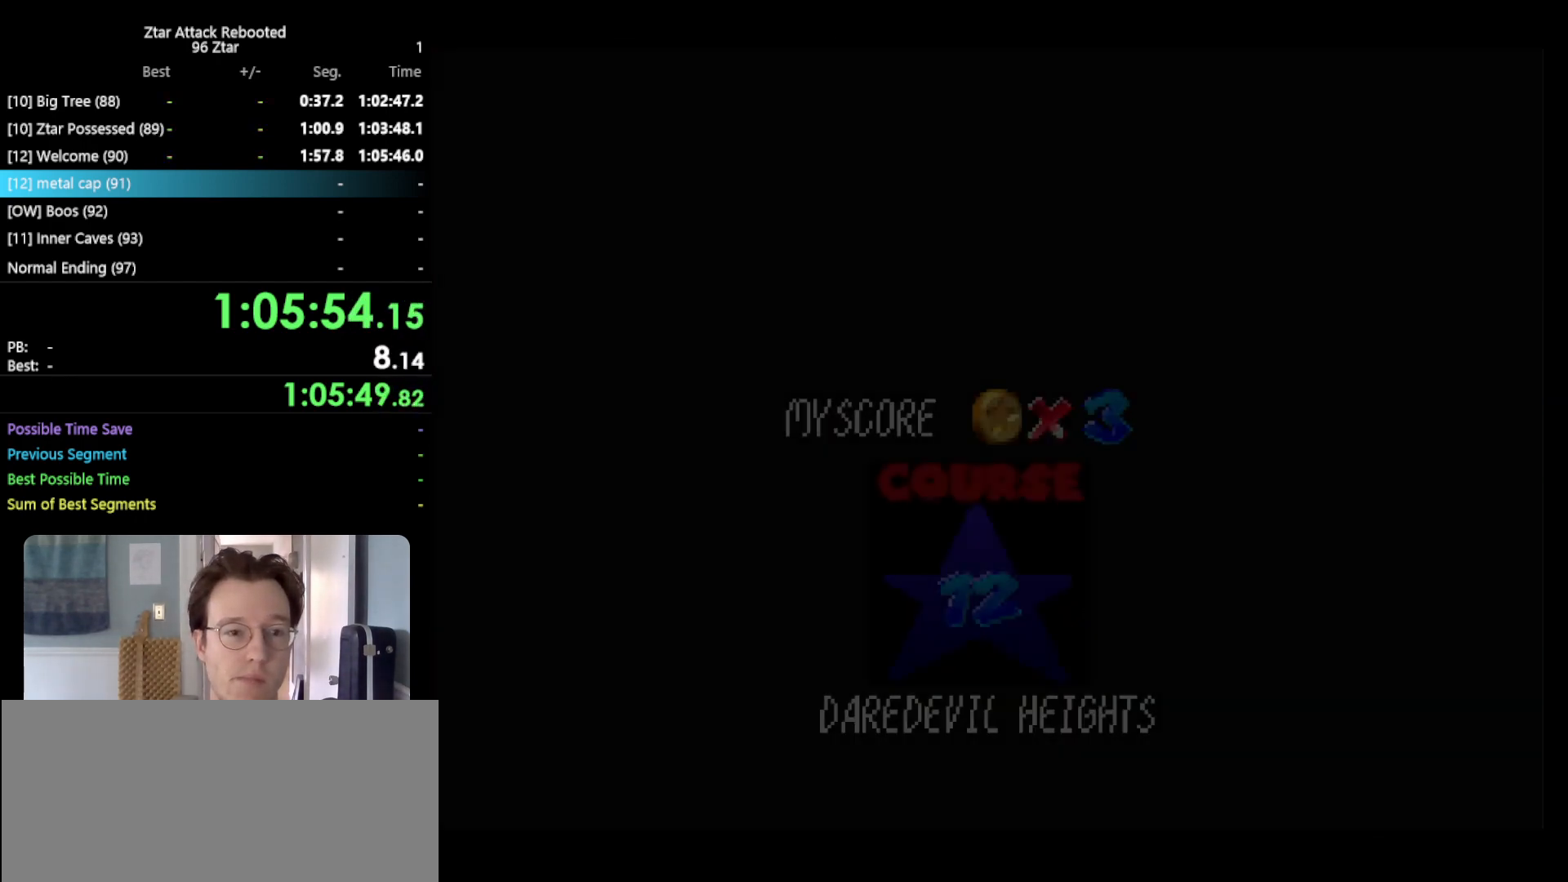
{"buttons": ["A"], "left_stick": "center", "events": [[17, "A", "up"], [50, "START", "down"], [133, "A", "down"], [200, "START", "up"], [233, "A", "up"], [267, "START", "down"], [317, "A", "down"], [367, "START", "up"]]}
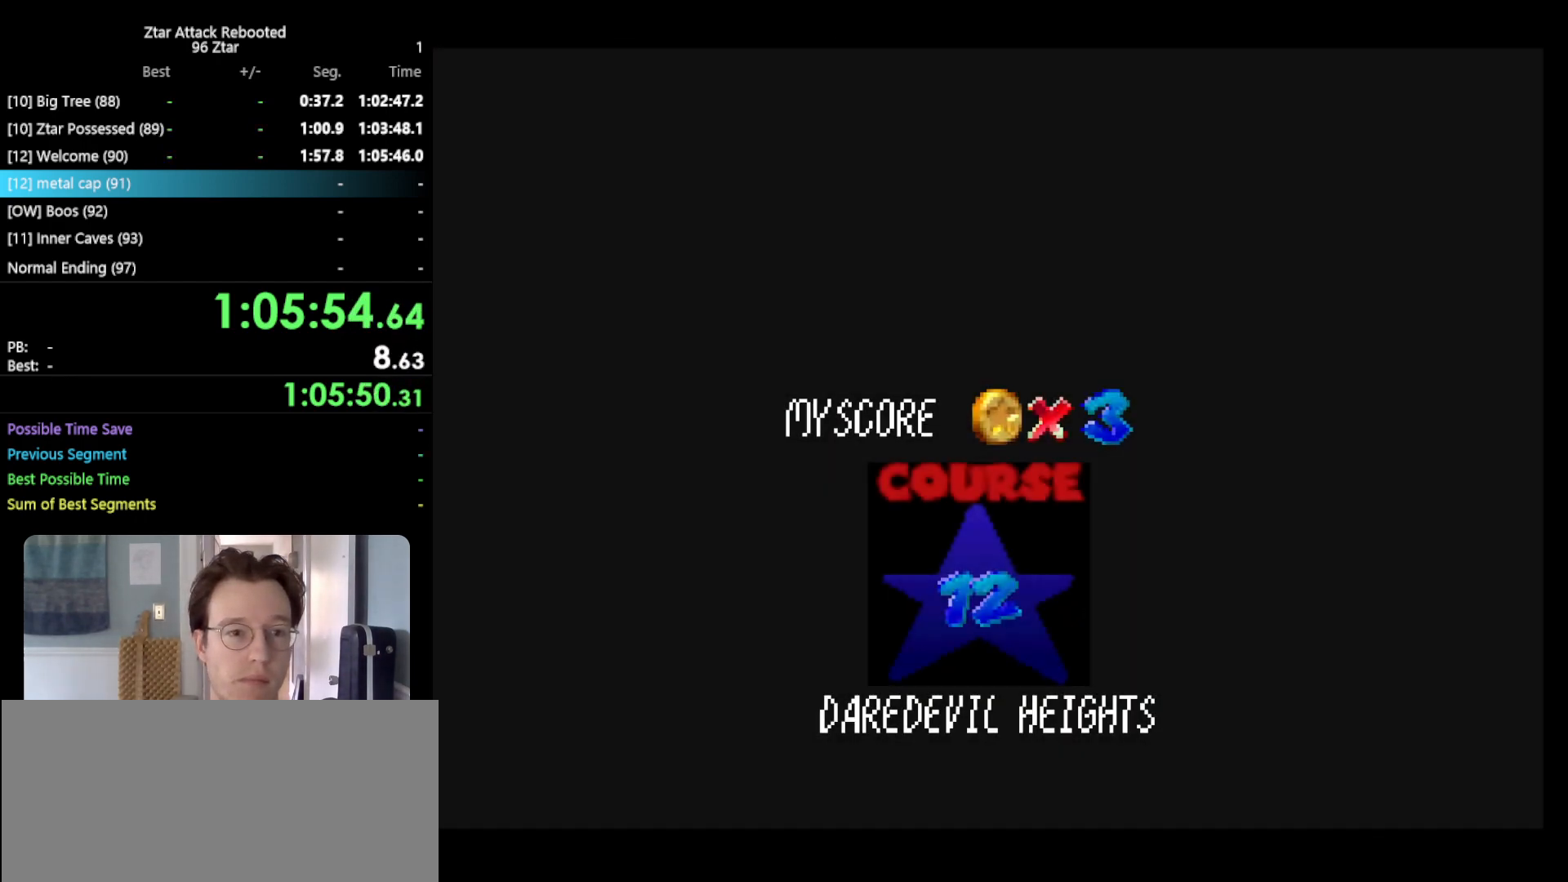
{"buttons": ["A"], "left_stick": "center", "events": [[50, "START", "down"], [83, "START", "up"], [133, "A", "up"], [133, "START", "down"], [217, "A", "down"], [250, "START", "up"], [350, "A", "up"], [350, "START", "down"], [433, "A", "down"], [467, "START", "up"]]}
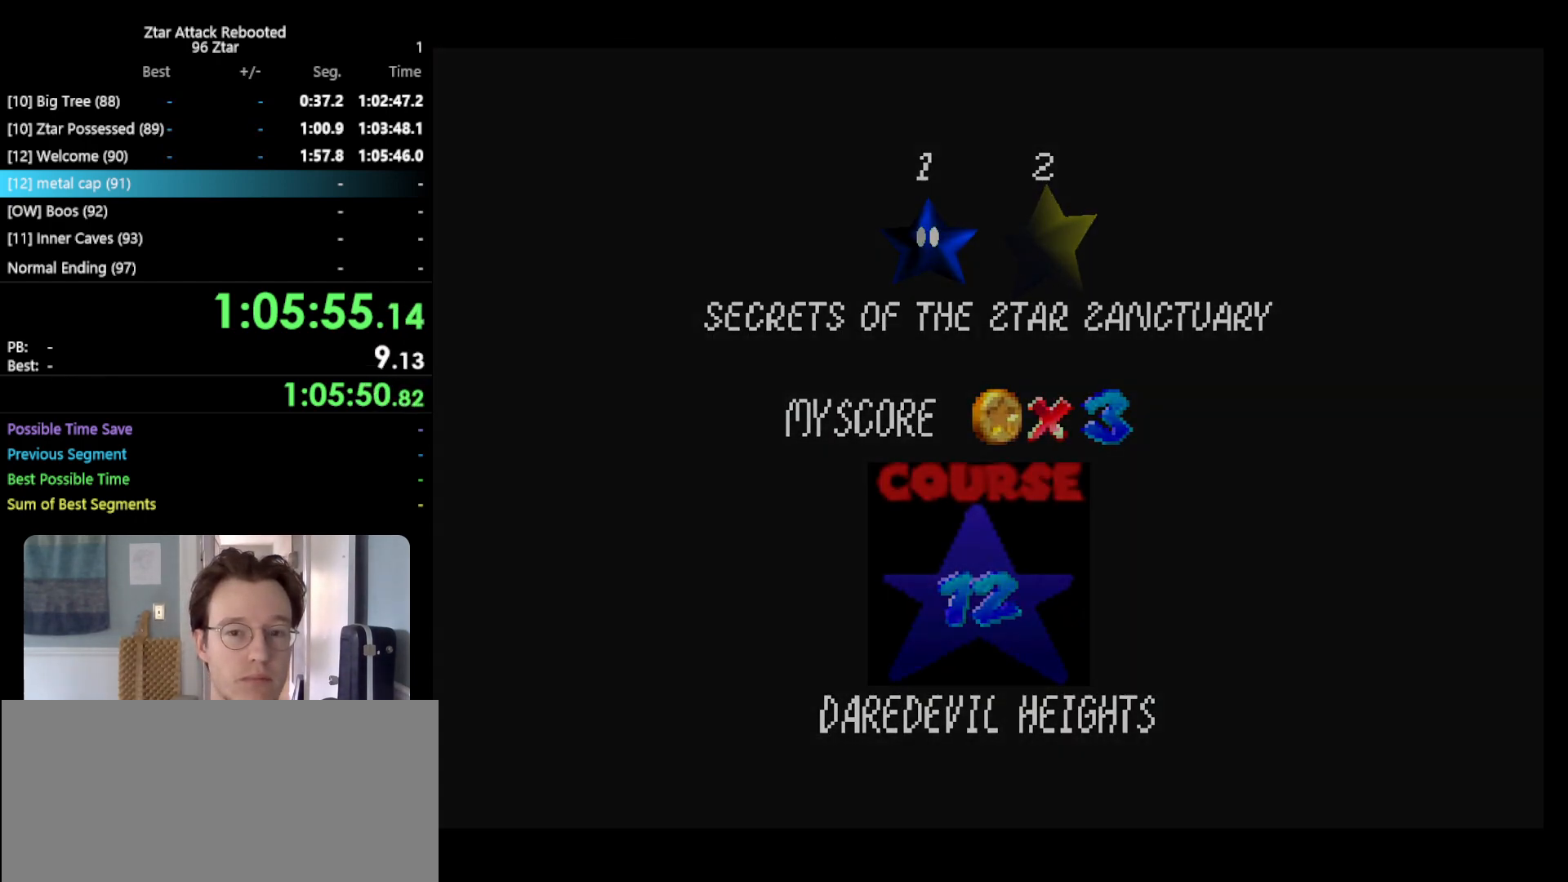
{"buttons": [], "left_stick": "center", "events": [[183, "A", "up"]]}
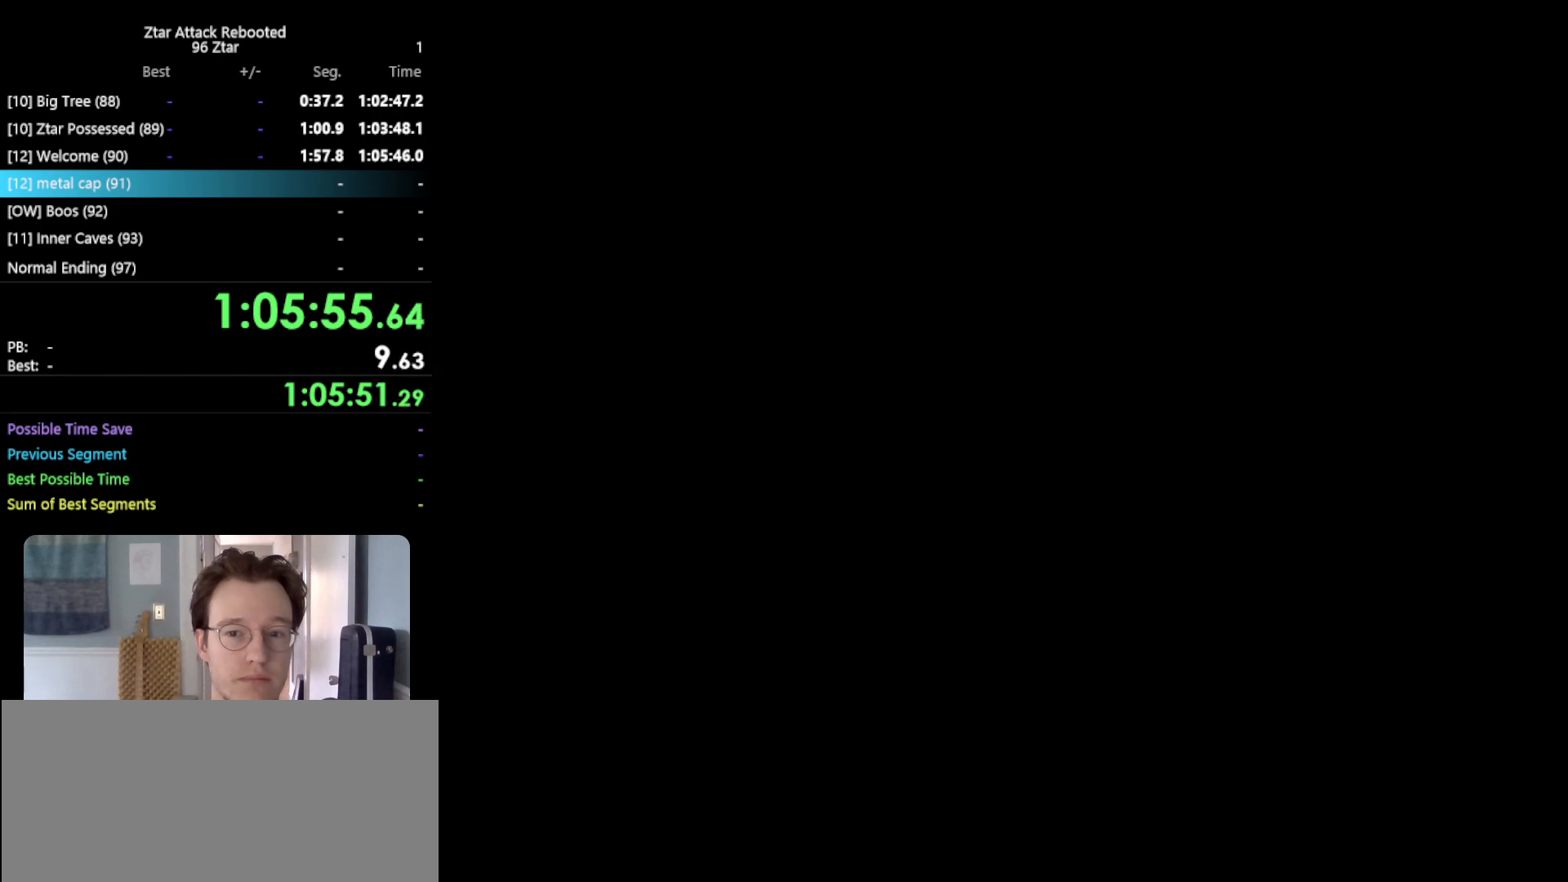
{"buttons": [], "left_stick": "center", "events": []}
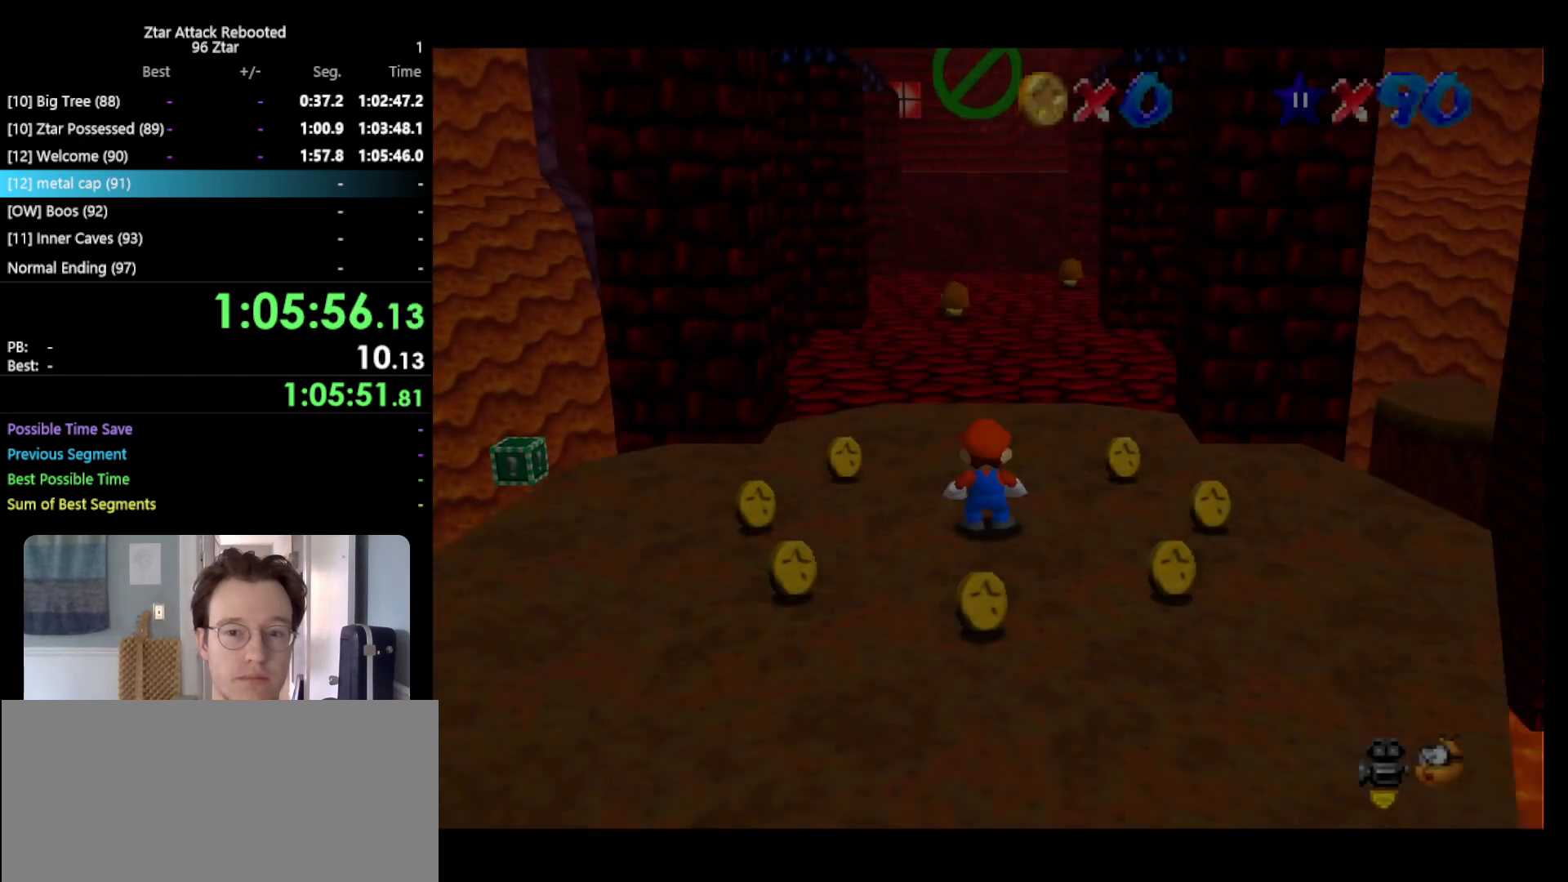
{"buttons": [], "left_stick": "up-left", "events": [[50, "C_RIGHT", "down"], [50, "left_stick", "up-left"], [133, "C_RIGHT", "up"]]}
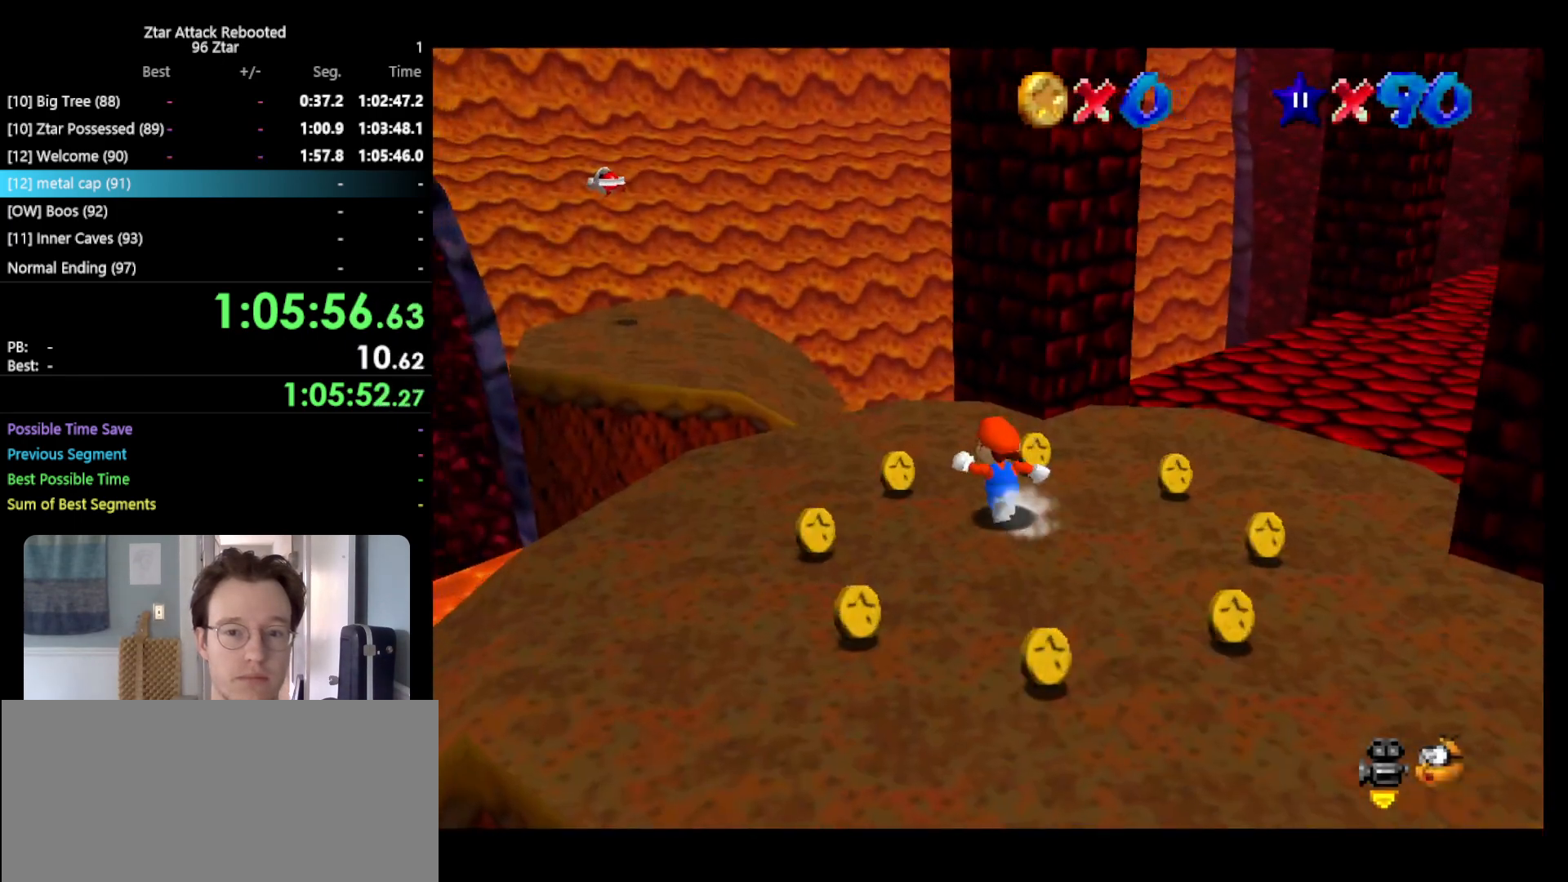
{"buttons": [], "left_stick": "up", "events": [[50, "A", "down"], [50, "left_stick", "up"], [200, "A", "up"]]}
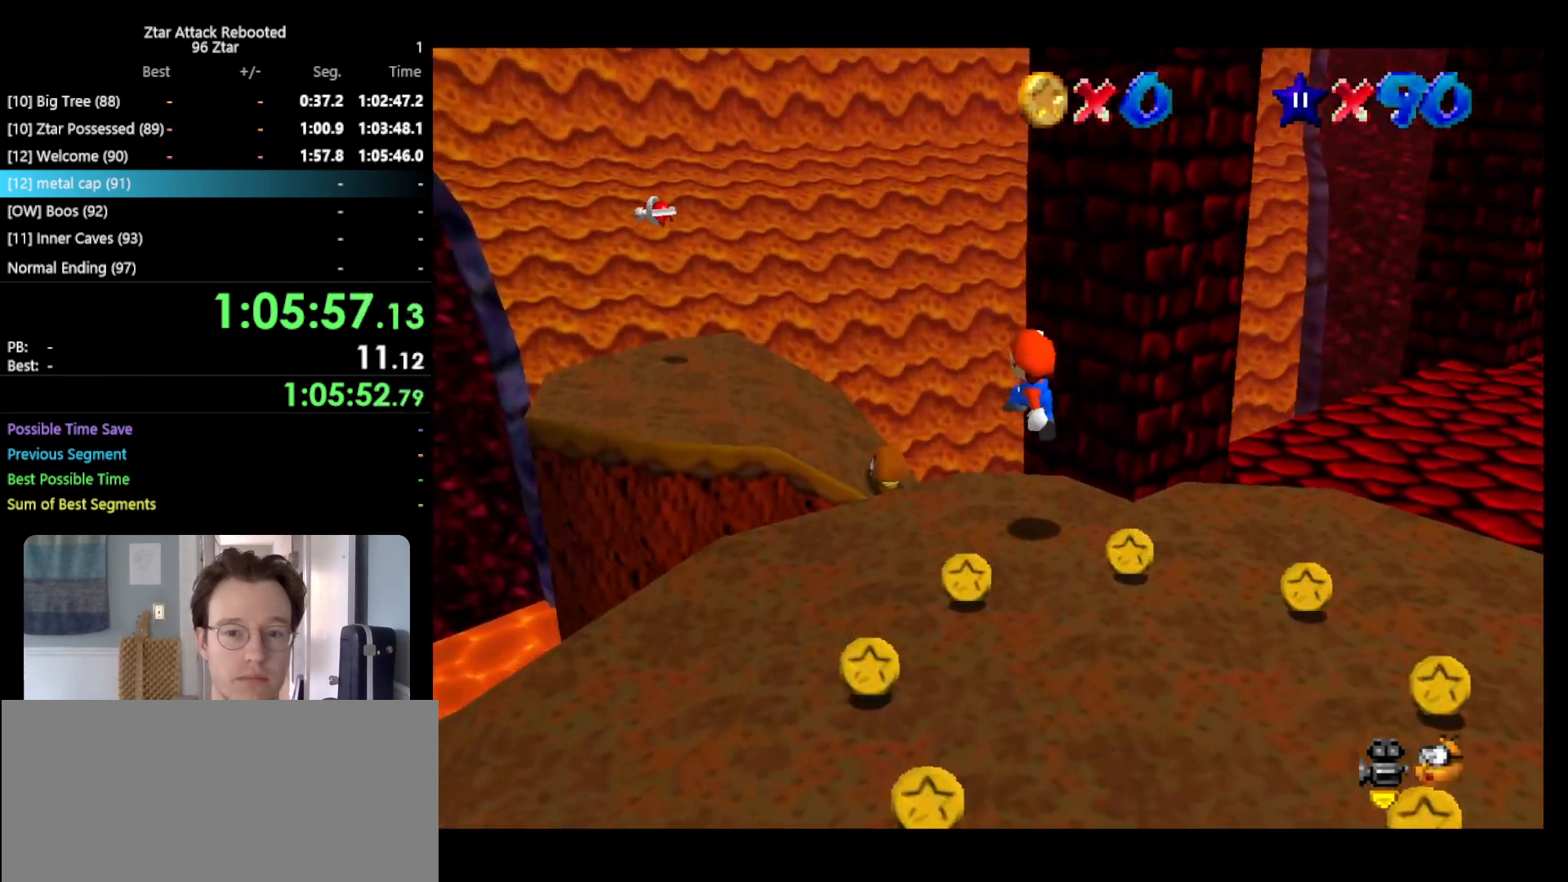
{"buttons": ["C_LEFT"], "left_stick": "up", "events": [[217, "A", "down"], [317, "A", "up"], [500, "C_LEFT", "down"]]}
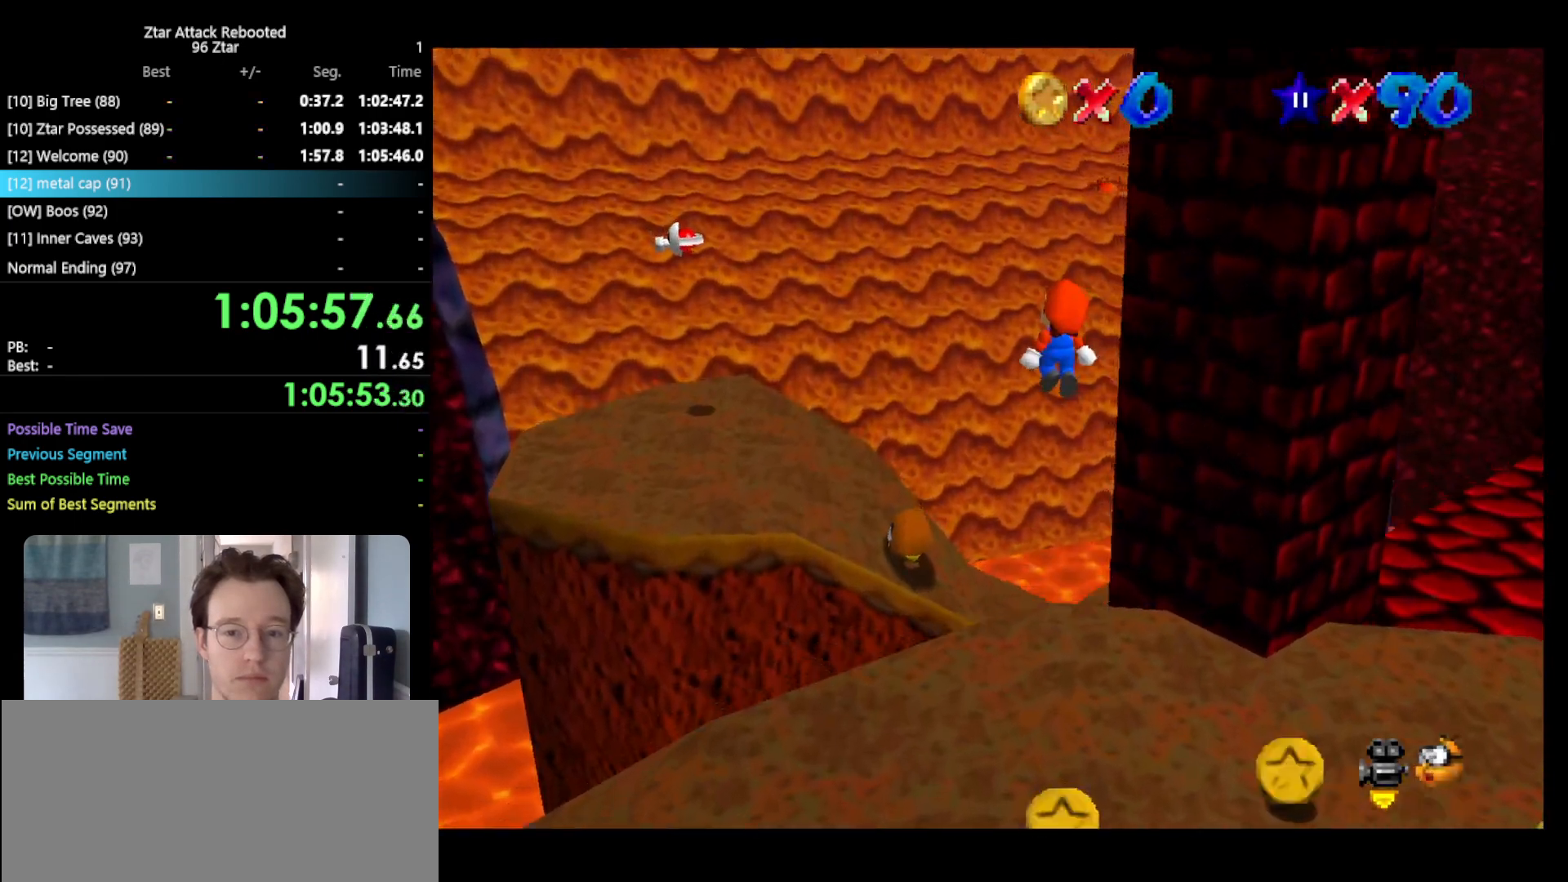
{"buttons": [], "left_stick": "up", "events": [[67, "C_LEFT", "up"]]}
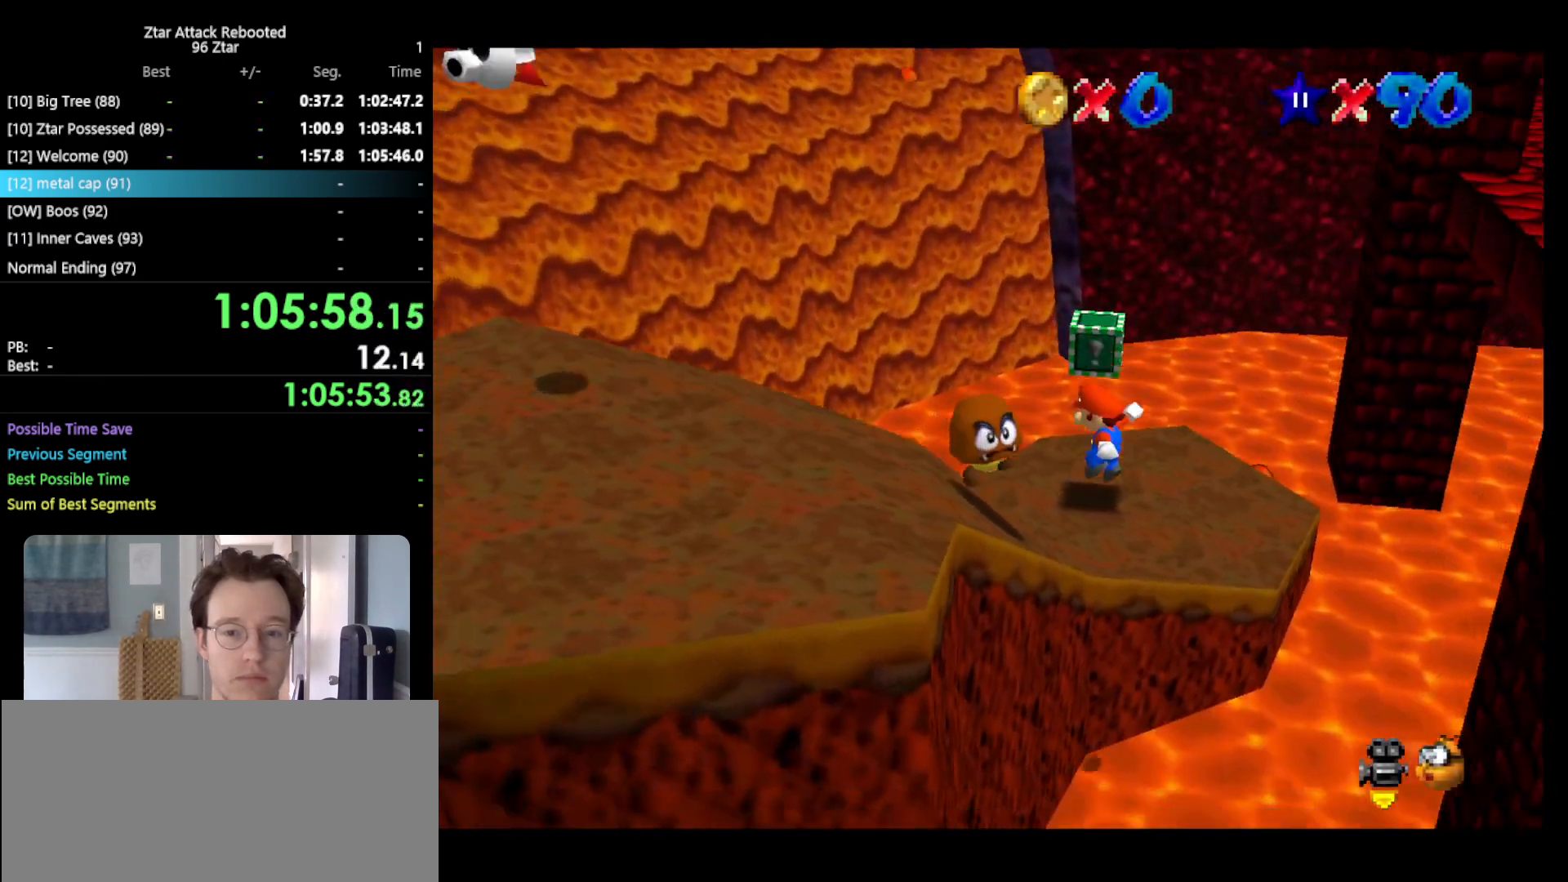
{"buttons": [], "left_stick": "up-right", "events": [[50, "left_stick", "up-right"]]}
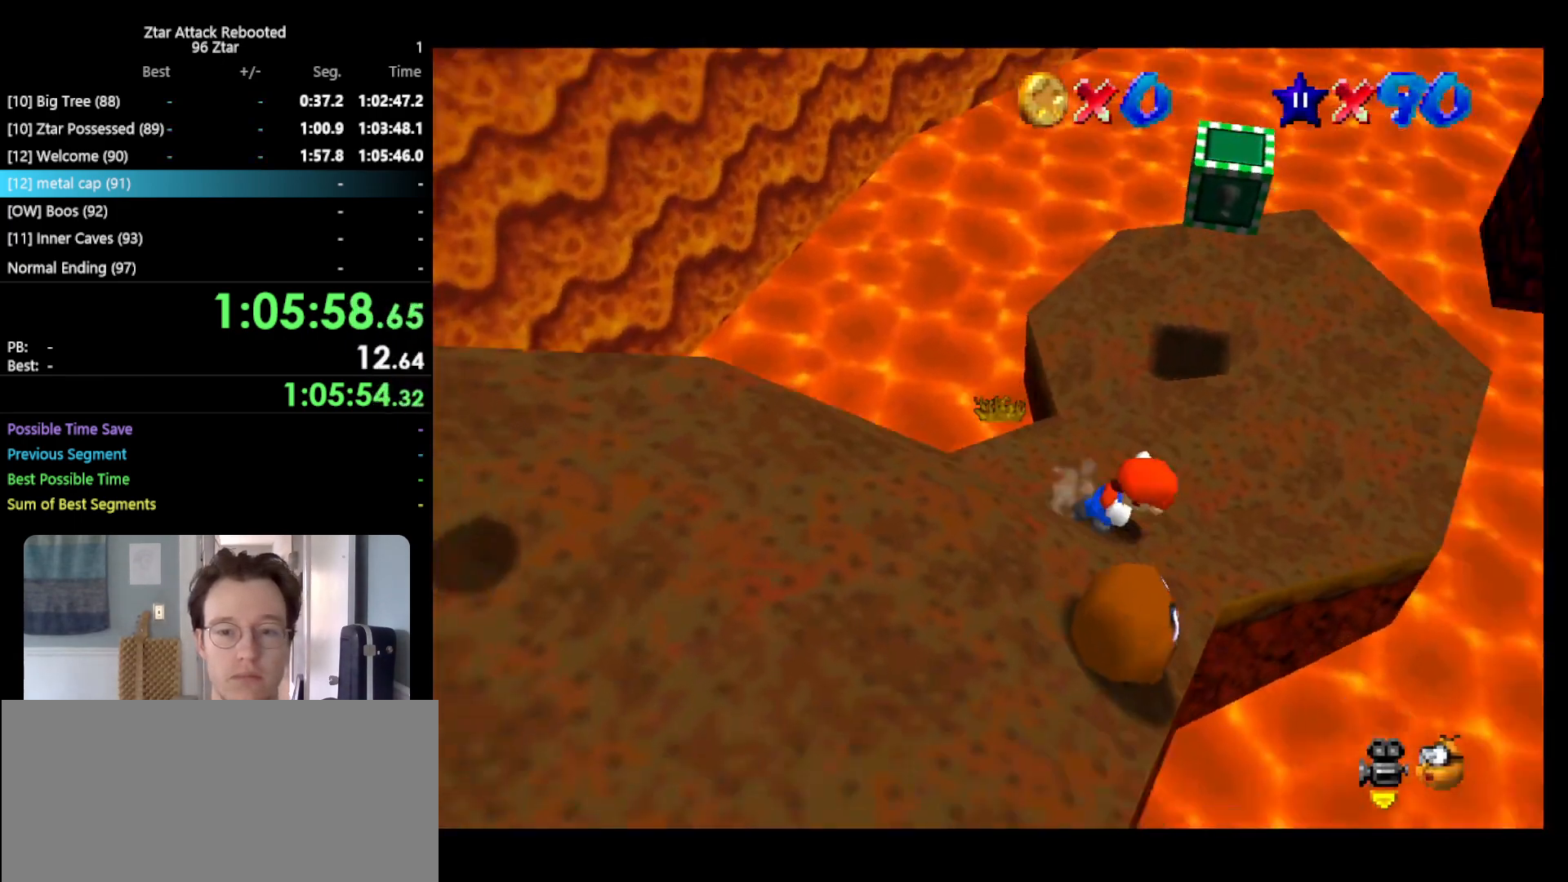
{"buttons": [], "left_stick": "up", "events": [[133, "left_stick", "up"]]}
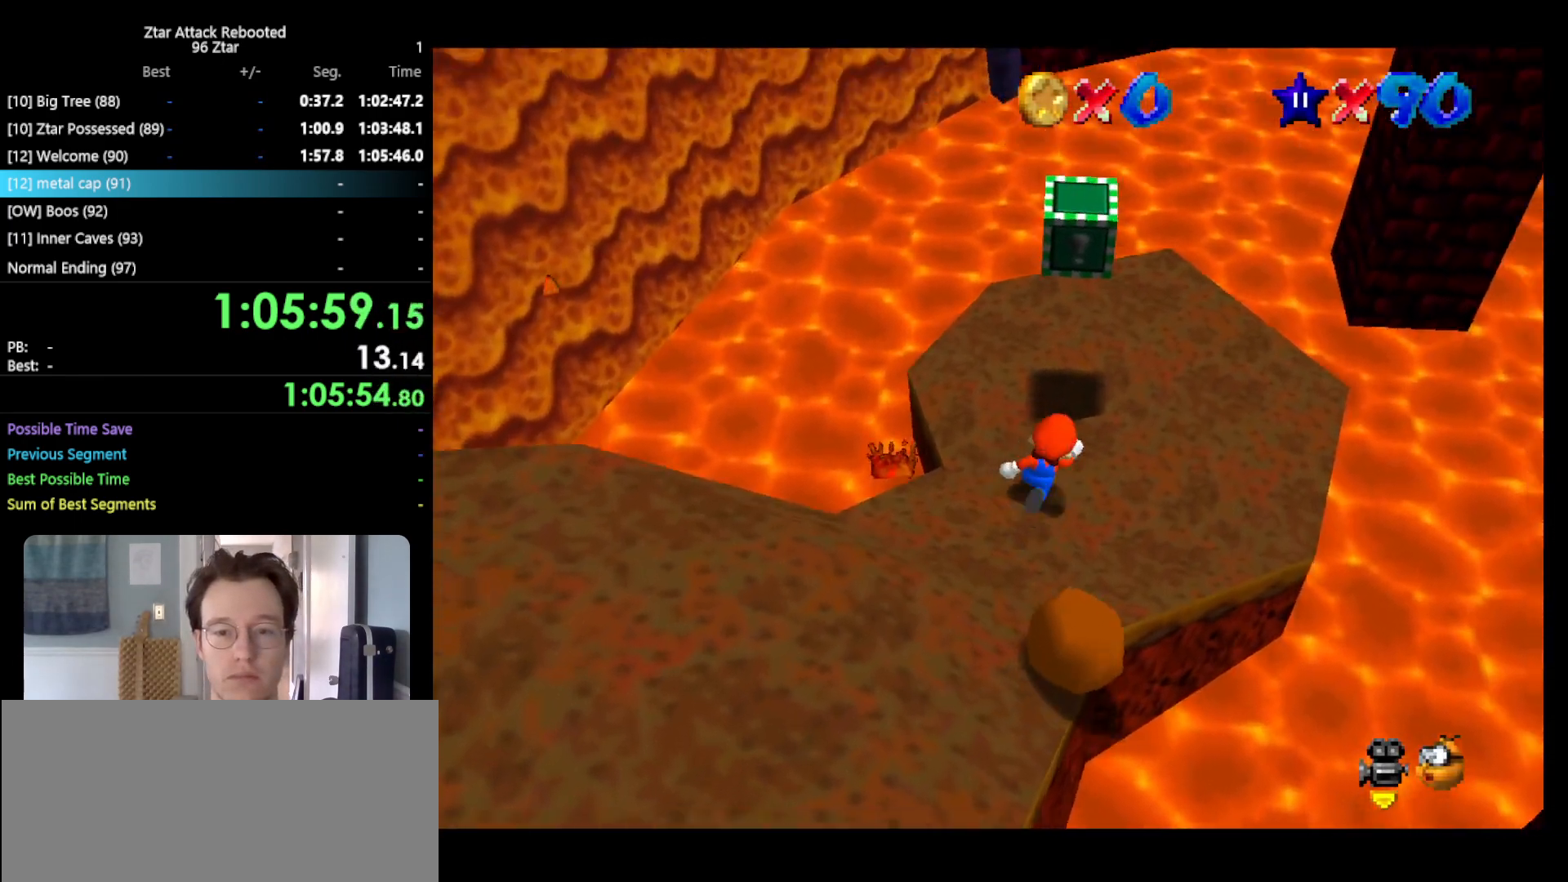
{"buttons": ["Z"], "left_stick": "down-left", "events": [[350, "left_stick", "down-left"], [400, "A", "down"], [500, "A", "up"], [500, "Z", "down"]]}
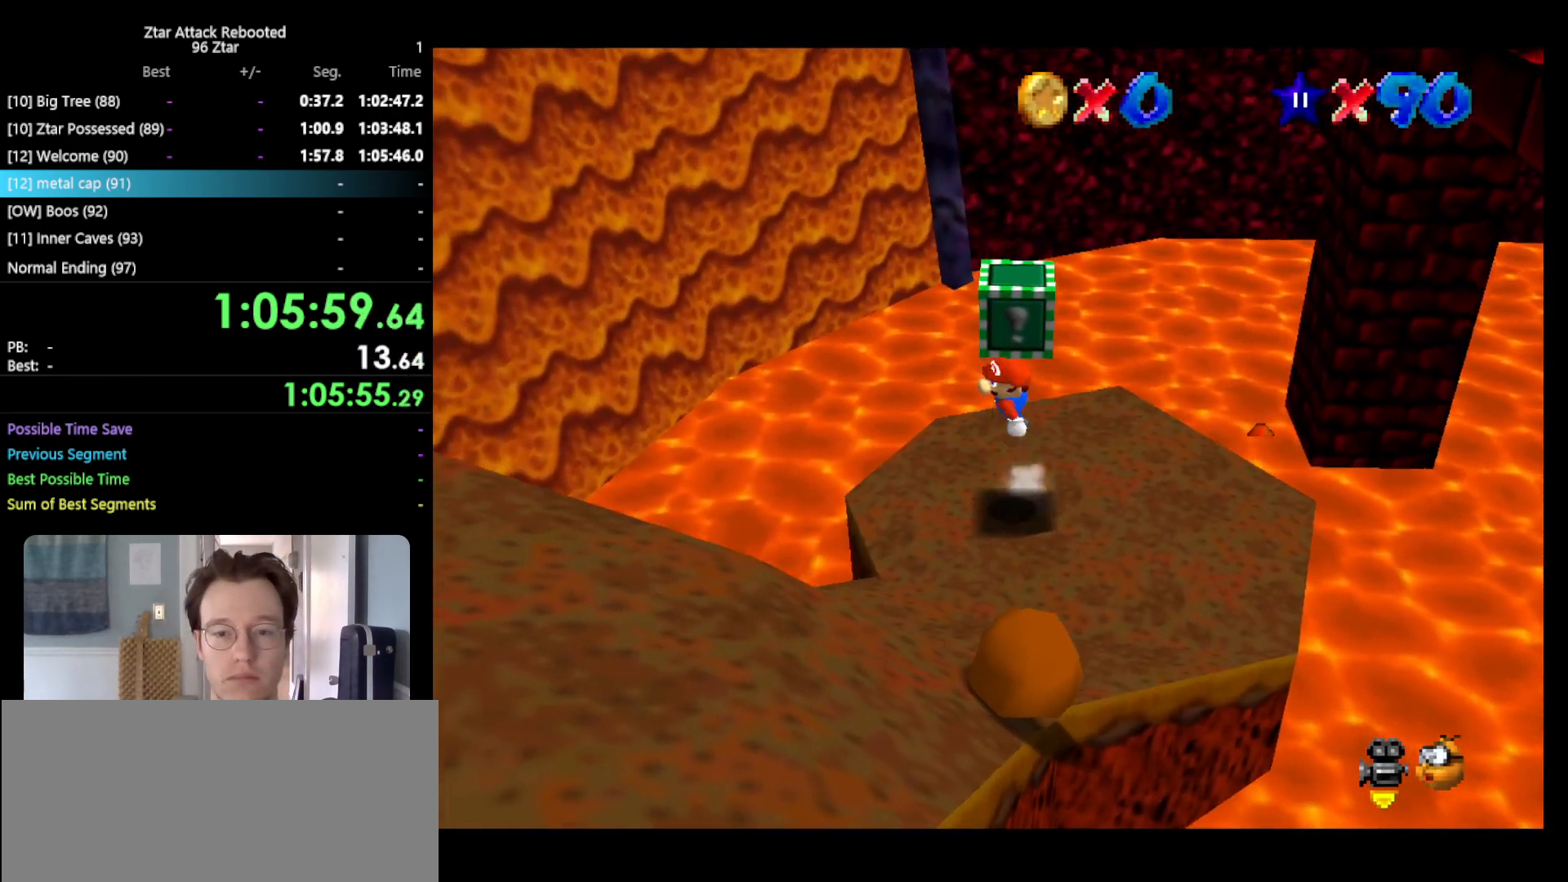
{"buttons": [], "left_stick": "center", "events": [[100, "C_RIGHT", "down"], [100, "left_stick", "center"], [150, "Z", "up"], [200, "C_RIGHT", "up"], [250, "C_RIGHT", "down"], [317, "C_RIGHT", "up"], [450, "C_RIGHT", "down"], [483, "C_RIGHT", "up"]]}
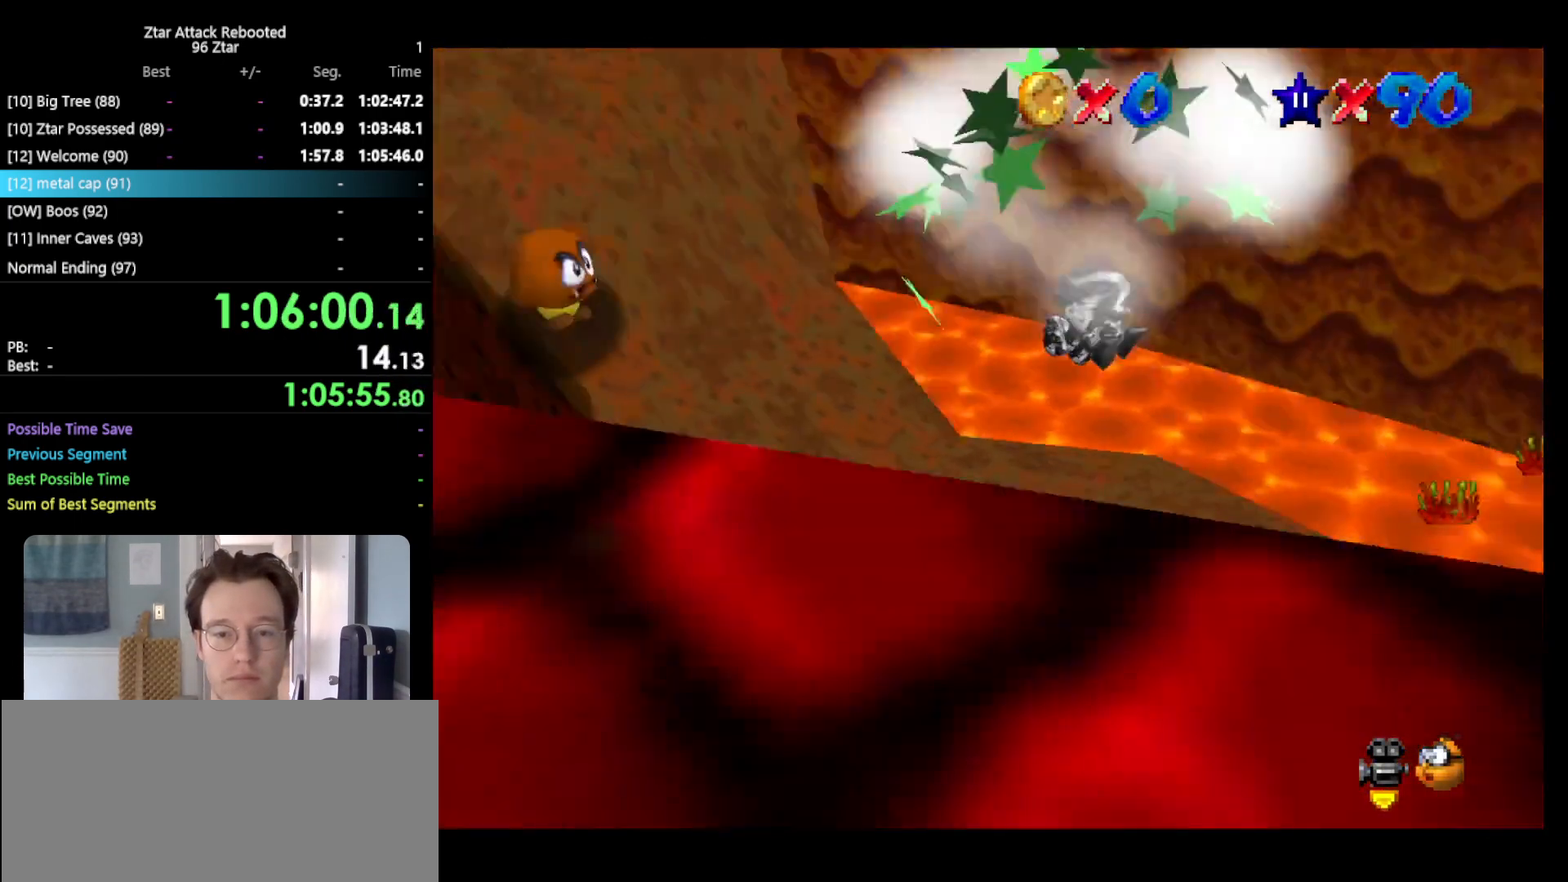
{"buttons": [], "left_stick": "up", "events": [[233, "left_stick", "up-left"], [367, "left_stick", "up"], [400, "C_RIGHT", "down"], [483, "C_RIGHT", "up"]]}
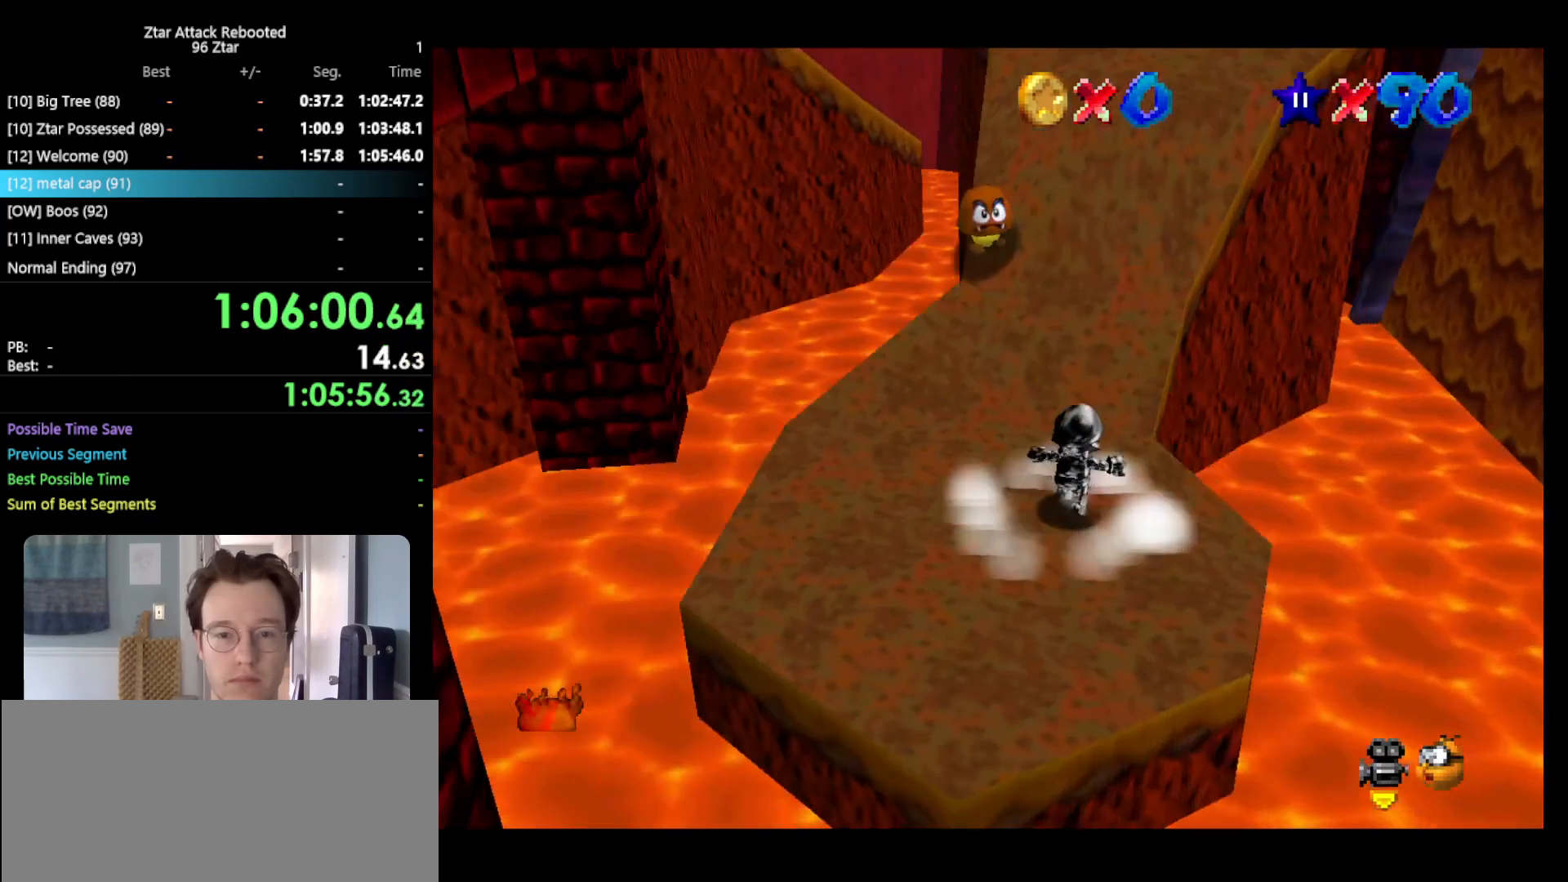
{"buttons": ["A"], "left_stick": "up", "events": [[333, "A", "down"]]}
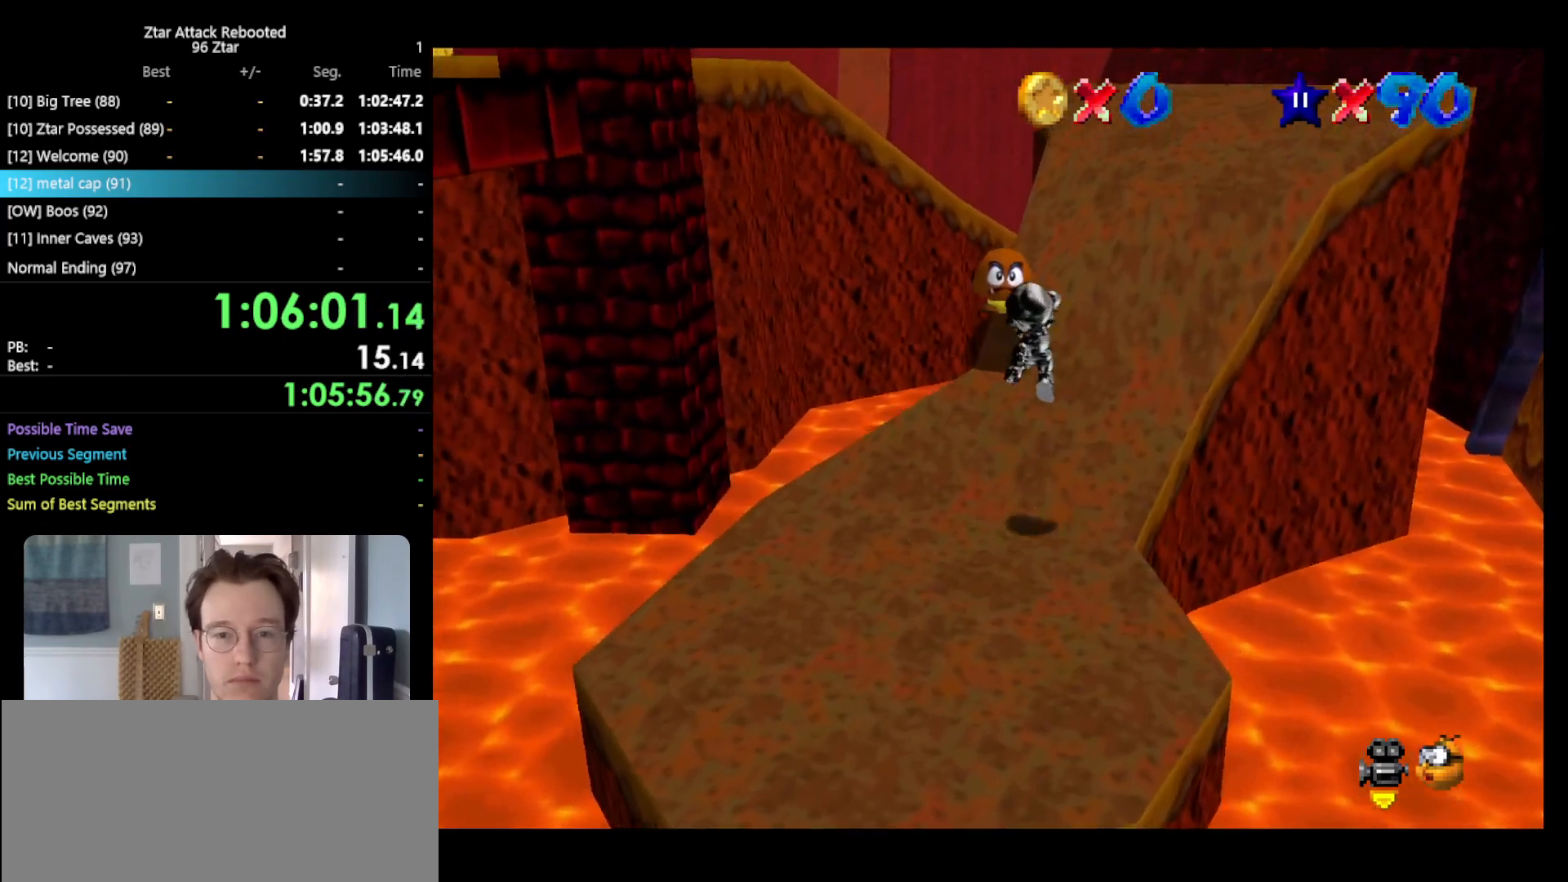
{"buttons": ["A"], "left_stick": "up", "events": [[17, "A", "up"], [17, "left_stick", "up-right"], [183, "left_stick", "up"], [383, "A", "down"]]}
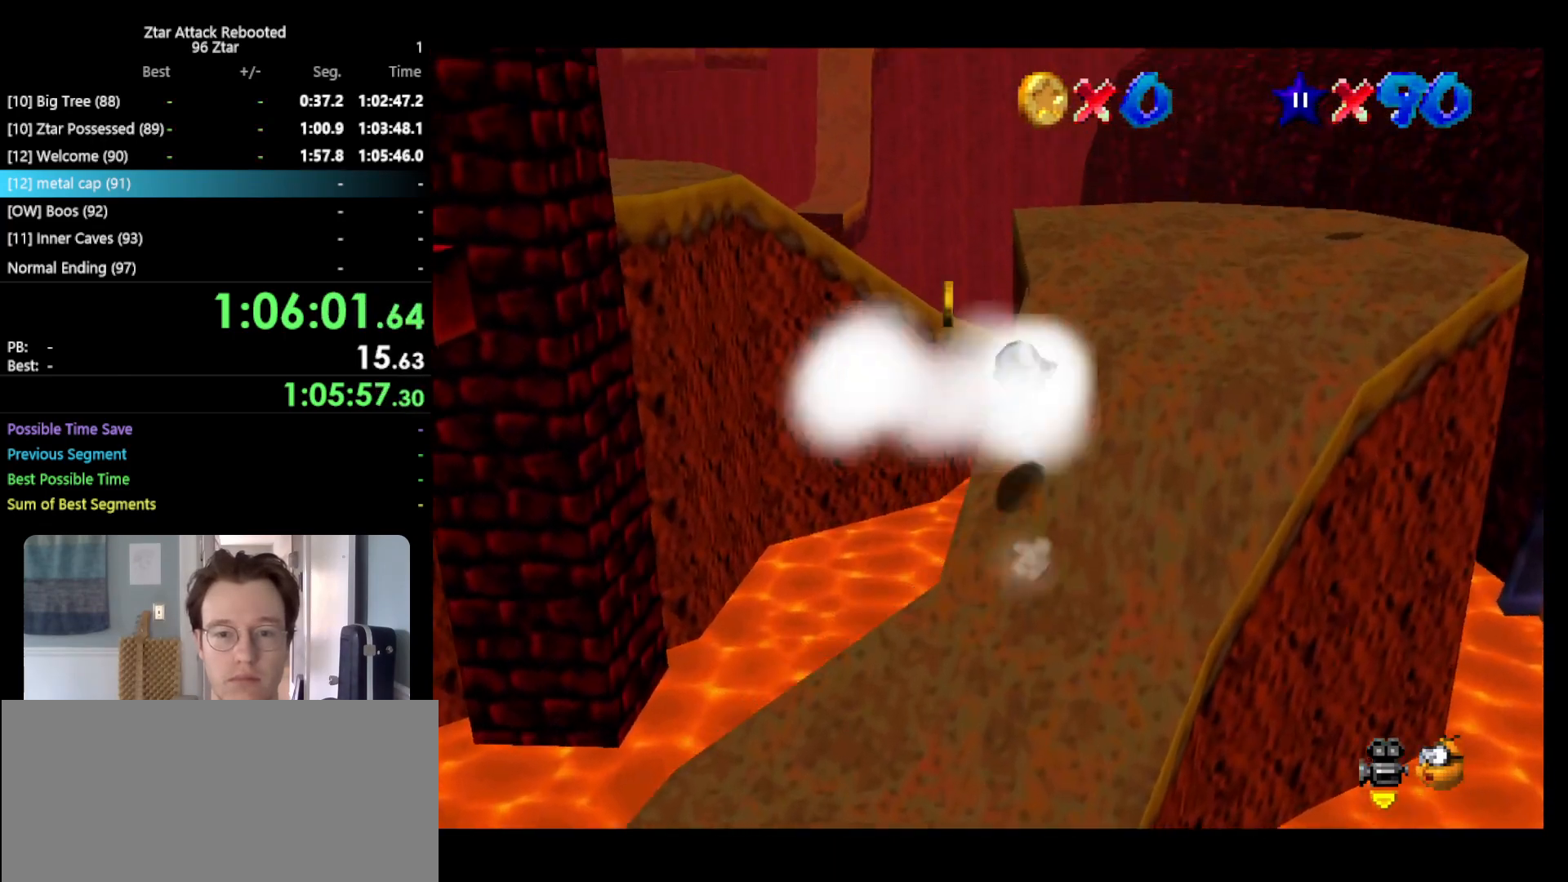
{"buttons": [], "left_stick": "up-right", "events": [[167, "A", "up"], [167, "left_stick", "up-right"]]}